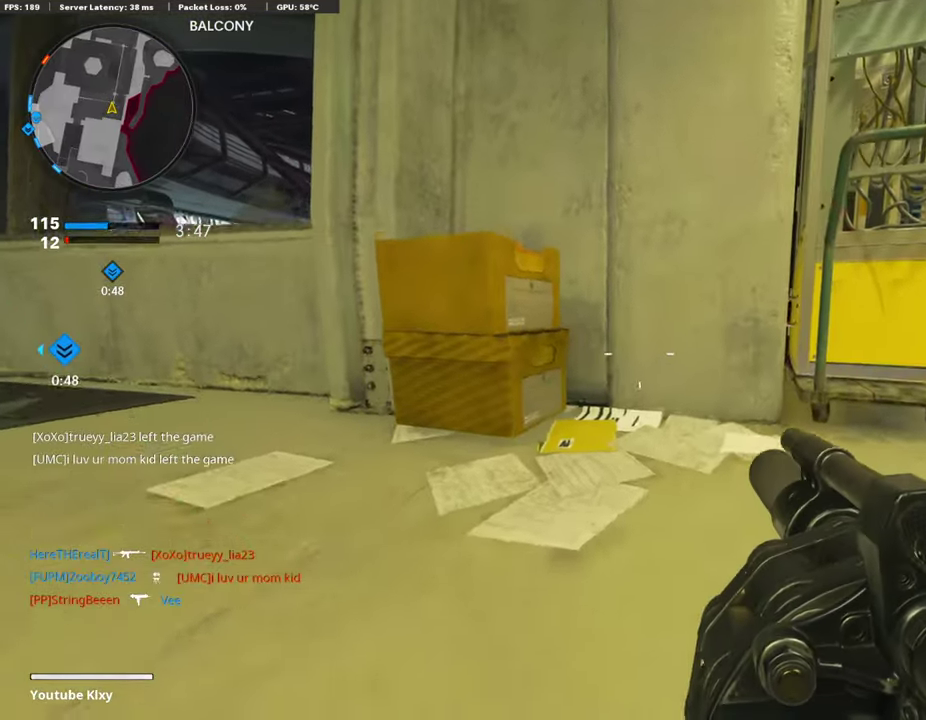
Gameplay with a controller (PlayStation layout); each line is a JSON object with the inputs held at the frame after it (dt_ms = milliseconds from this image to that frame). "events" lists button and stick changes between this image and that frame as [ms after this image, input, new state], when the widget could be followed in between.
{"dt_ms": 794, "buttons": ["TOUCHPAD"], "left_stick": "center", "right_stick": "center", "events": [[118, "DPAD_RIGHT", "down"], [236, "DPAD_RIGHT", "up"], [473, "TOUCHPAD", "down"], [608, "TOUCHPAD", "up"], [743, "TOUCHPAD", "down"]]}
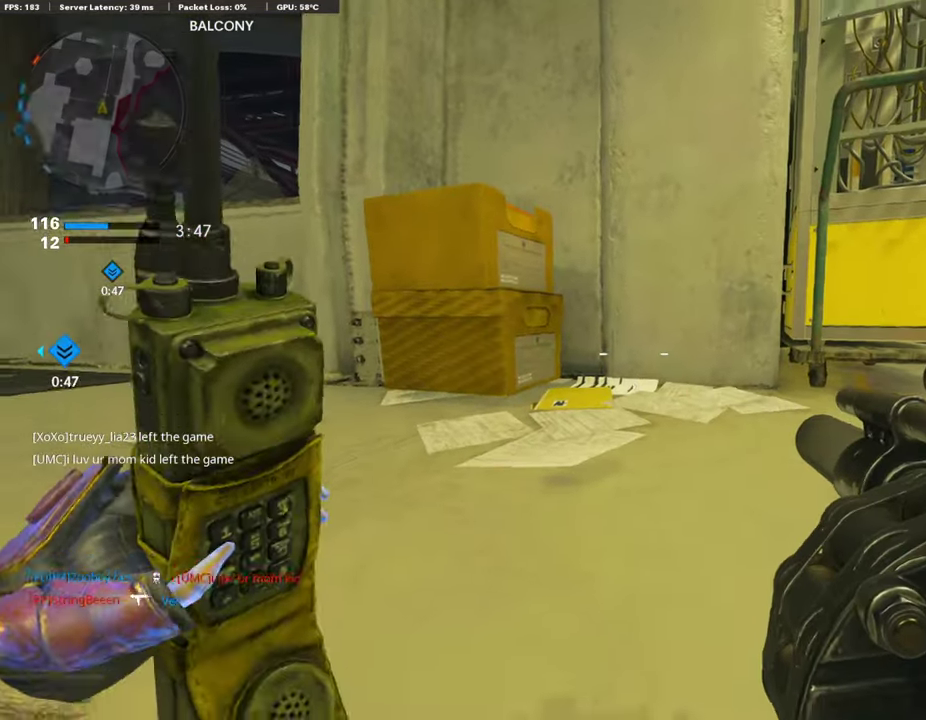
{"dt_ms": 304, "buttons": [], "left_stick": "right", "right_stick": "center", "events": [[68, "TOUCHPAD", "up"], [118, "CROSS", "down"], [203, "CROSS", "up"], [287, "left_stick", "right"]]}
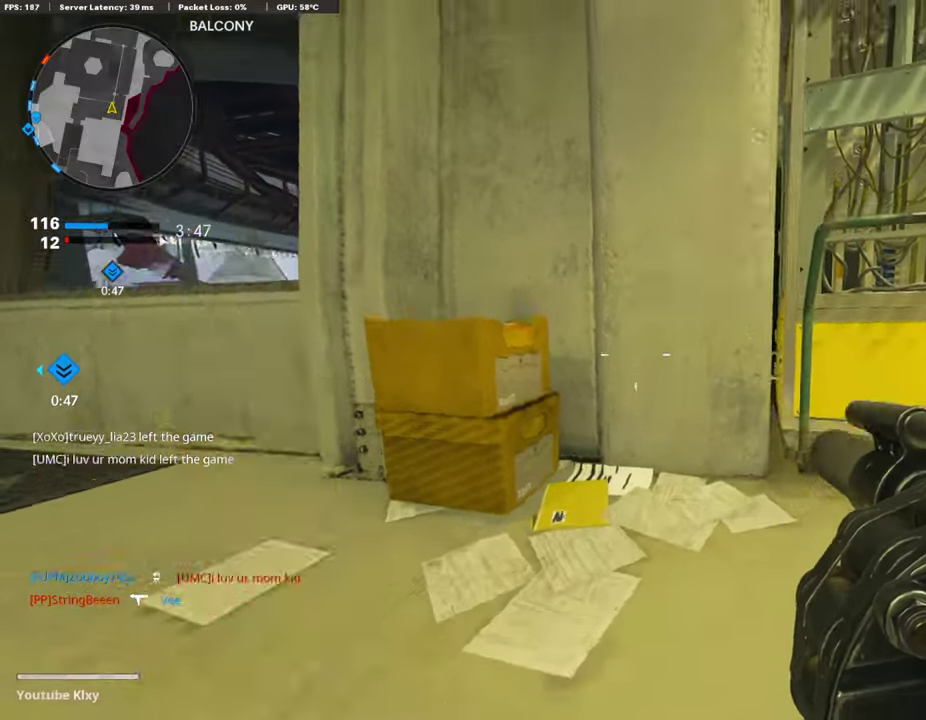
{"dt_ms": 592, "buttons": [], "left_stick": "up", "right_stick": "center", "events": [[68, "right_stick", "right"], [118, "left_stick", "up-right"], [203, "right_stick", "center"], [237, "L3", "down"], [389, "right_stick", "left"], [423, "L3", "up"], [423, "left_stick", "up"], [457, "right_stick", "center"]]}
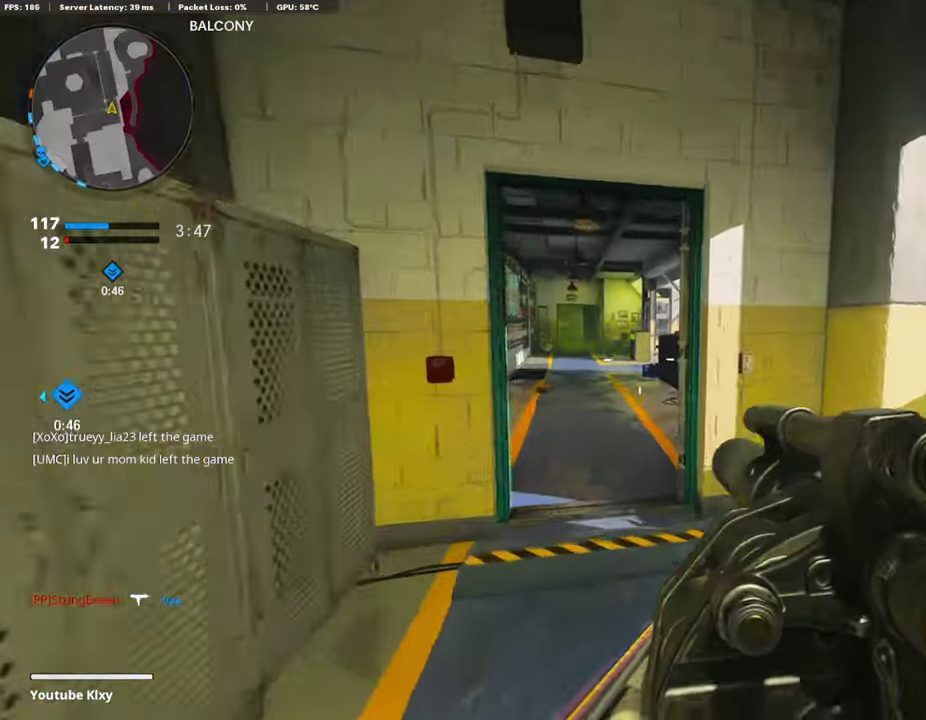
{"dt_ms": 406, "buttons": [], "left_stick": "up", "right_stick": "center", "events": [[67, "left_stick", "up-left"], [237, "left_stick", "up"]]}
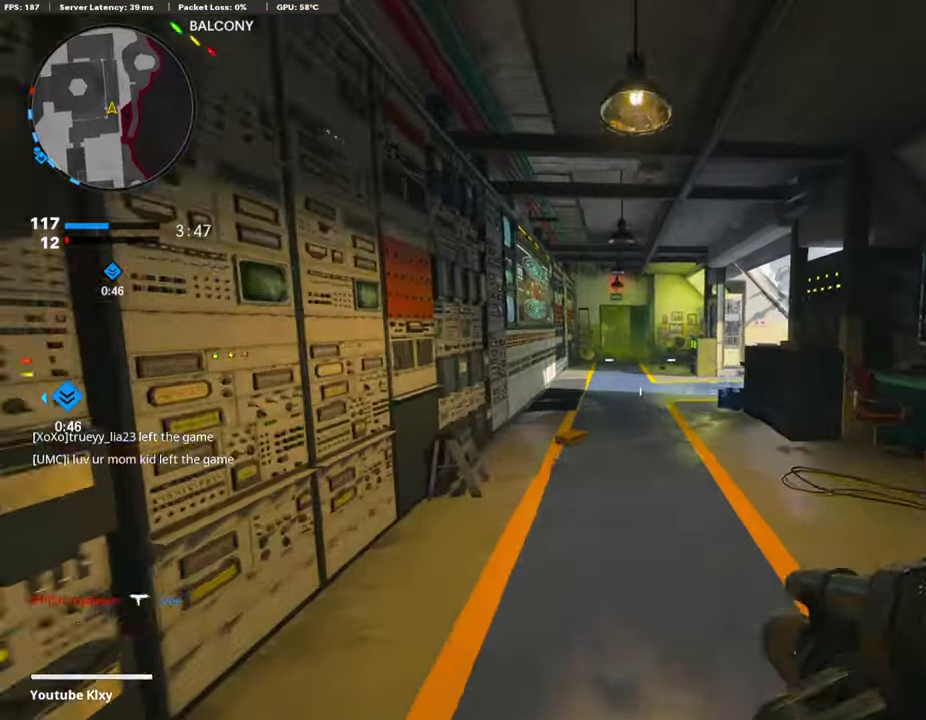
{"dt_ms": 389, "buttons": [], "left_stick": "up-left", "right_stick": "center", "events": [[51, "left_stick", "up-left"]]}
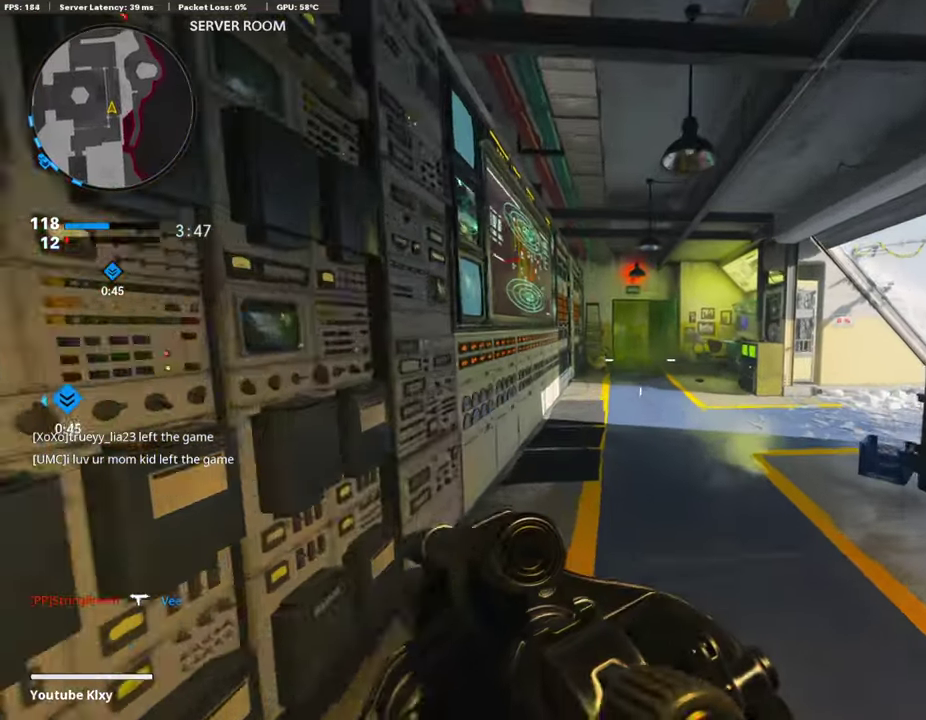
{"dt_ms": 811, "buttons": [], "left_stick": "up", "right_stick": "center", "events": [[490, "left_stick", "up"]]}
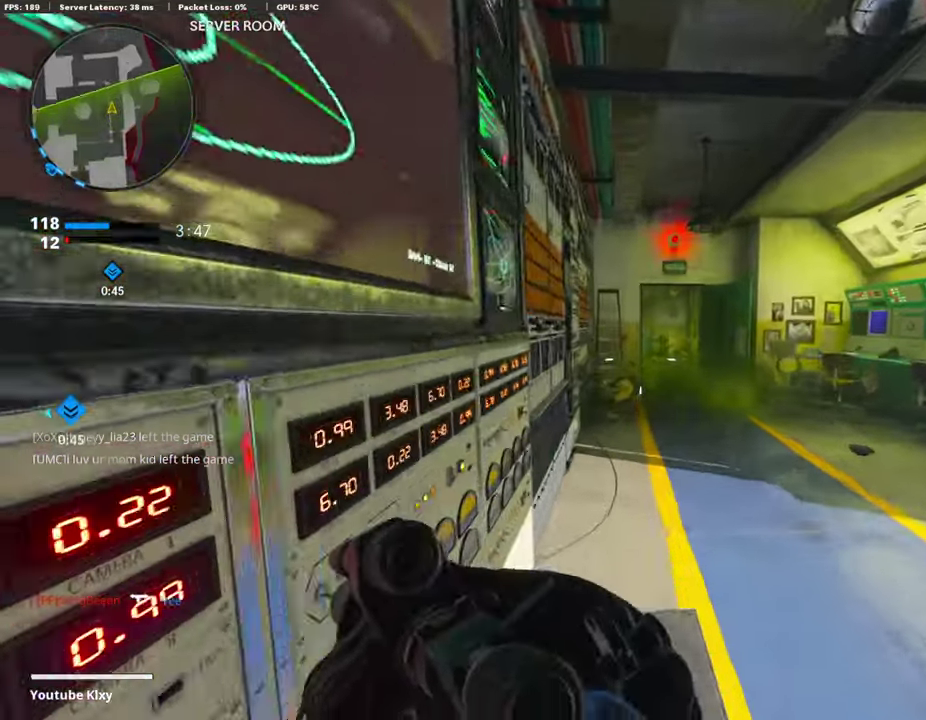
{"dt_ms": 304, "buttons": [], "left_stick": "up", "right_stick": "center", "events": []}
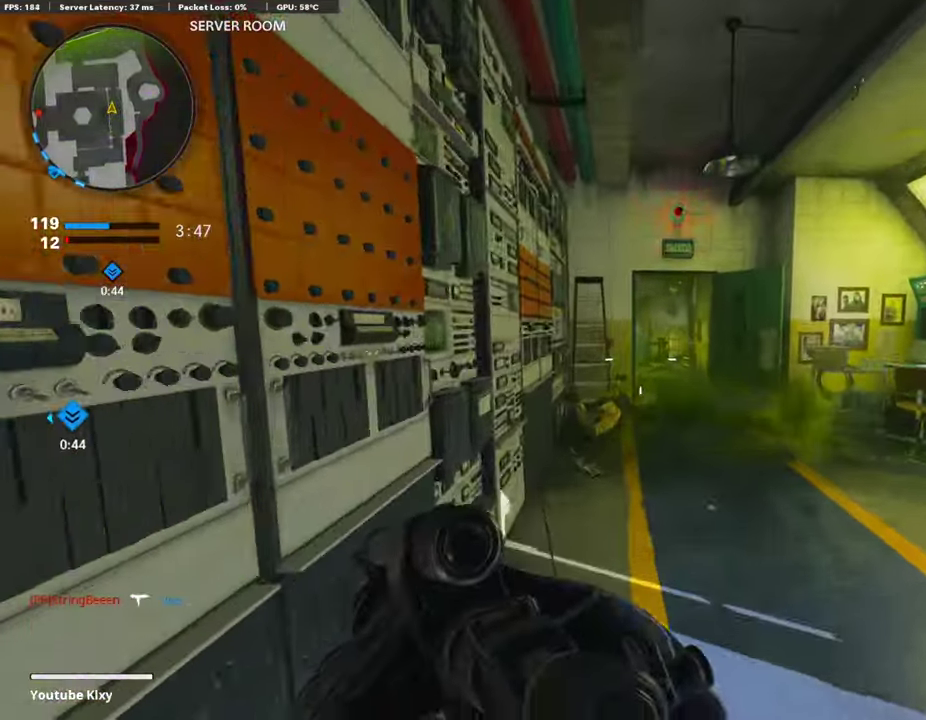
{"dt_ms": 592, "buttons": [], "left_stick": "up", "right_stick": "center", "events": [[305, "left_stick", "up-right"], [440, "left_stick", "up"]]}
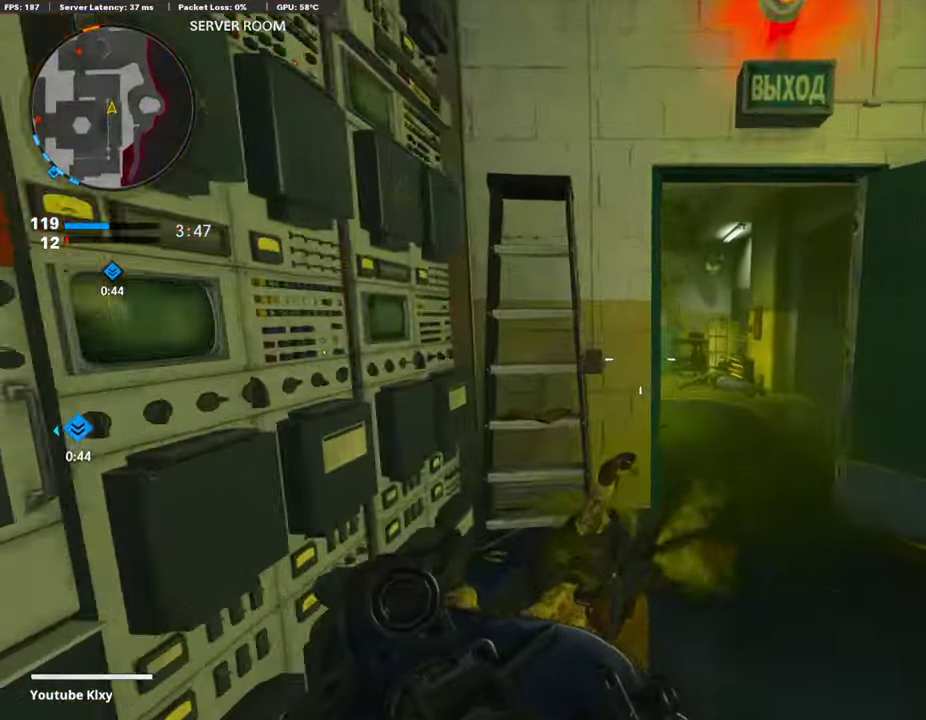
{"dt_ms": 406, "buttons": [], "left_stick": "up-right", "right_stick": "center", "events": [[68, "left_stick", "up-right"], [169, "left_stick", "right"], [287, "right_stick", "left"], [338, "right_stick", "center"], [372, "left_stick", "up-right"]]}
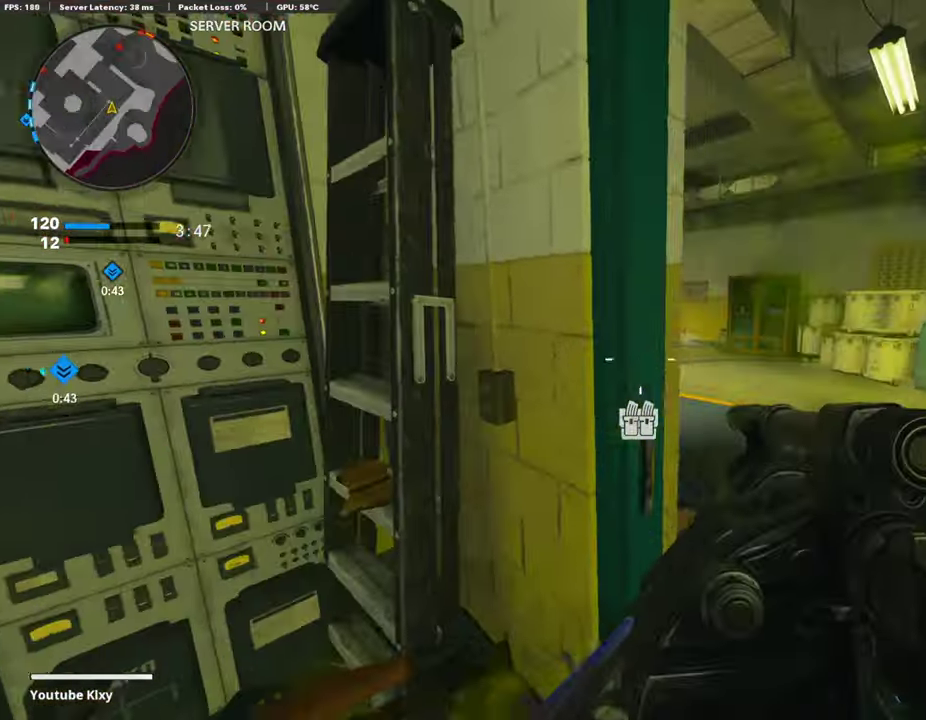
{"dt_ms": 388, "buttons": [], "left_stick": "up-right", "right_stick": "center", "events": []}
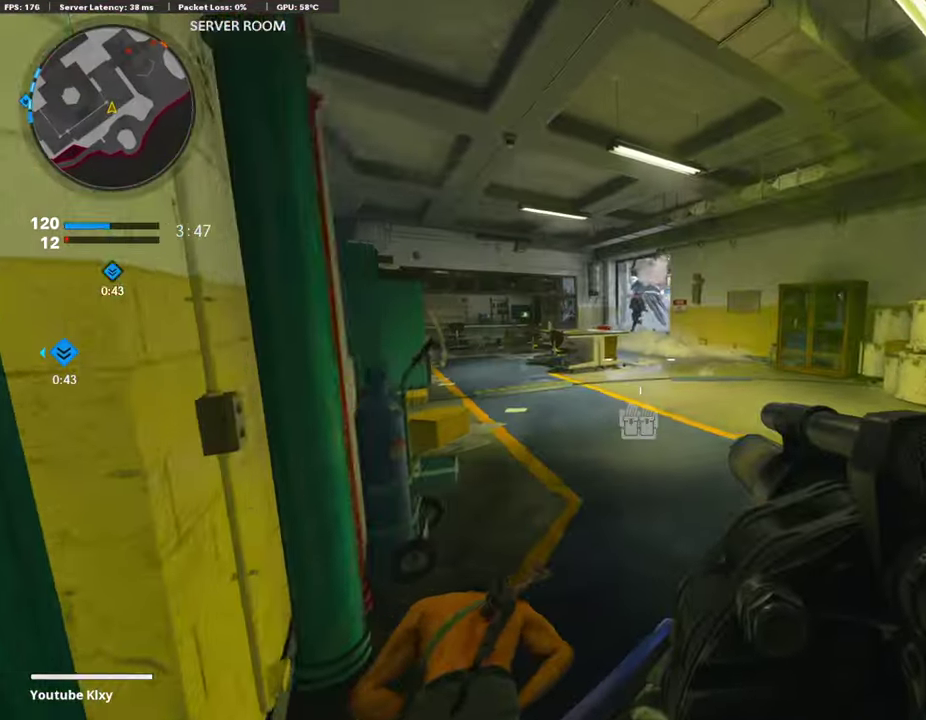
{"dt_ms": 812, "buttons": [], "left_stick": "up-left", "right_stick": "left", "events": [[68, "left_stick", "center"], [136, "left_stick", "left"], [186, "R1", "down"], [322, "R1", "up"], [372, "right_stick", "left"], [474, "left_stick", "up-left"], [524, "L3", "down"], [626, "right_stick", "center"], [795, "L3", "up"], [795, "right_stick", "left"]]}
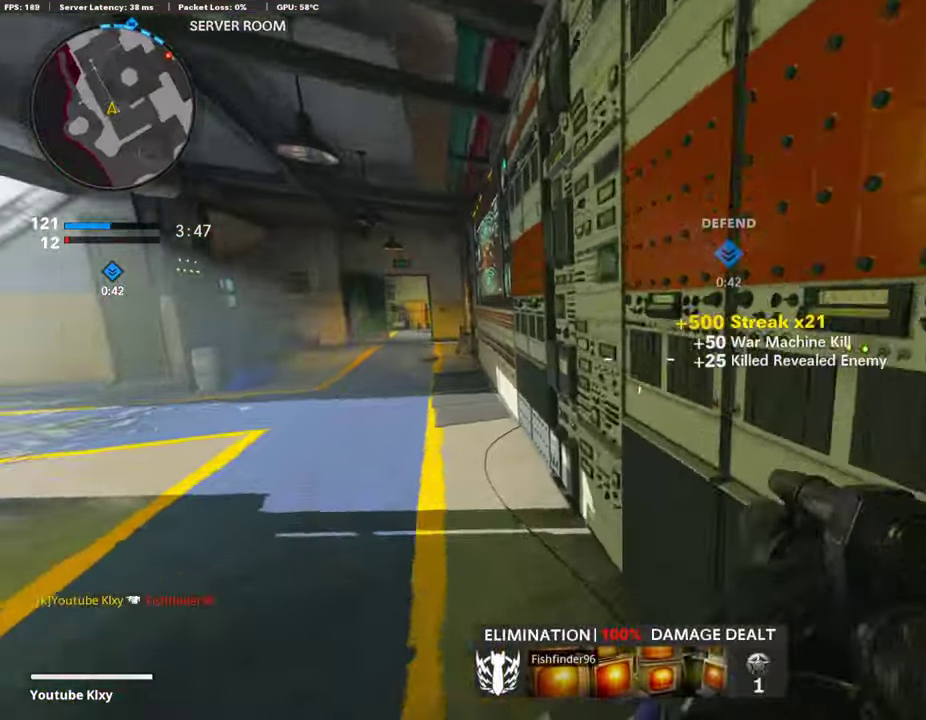
{"dt_ms": 287, "buttons": [], "left_stick": "up-left", "right_stick": "center", "events": [[101, "right_stick", "center"]]}